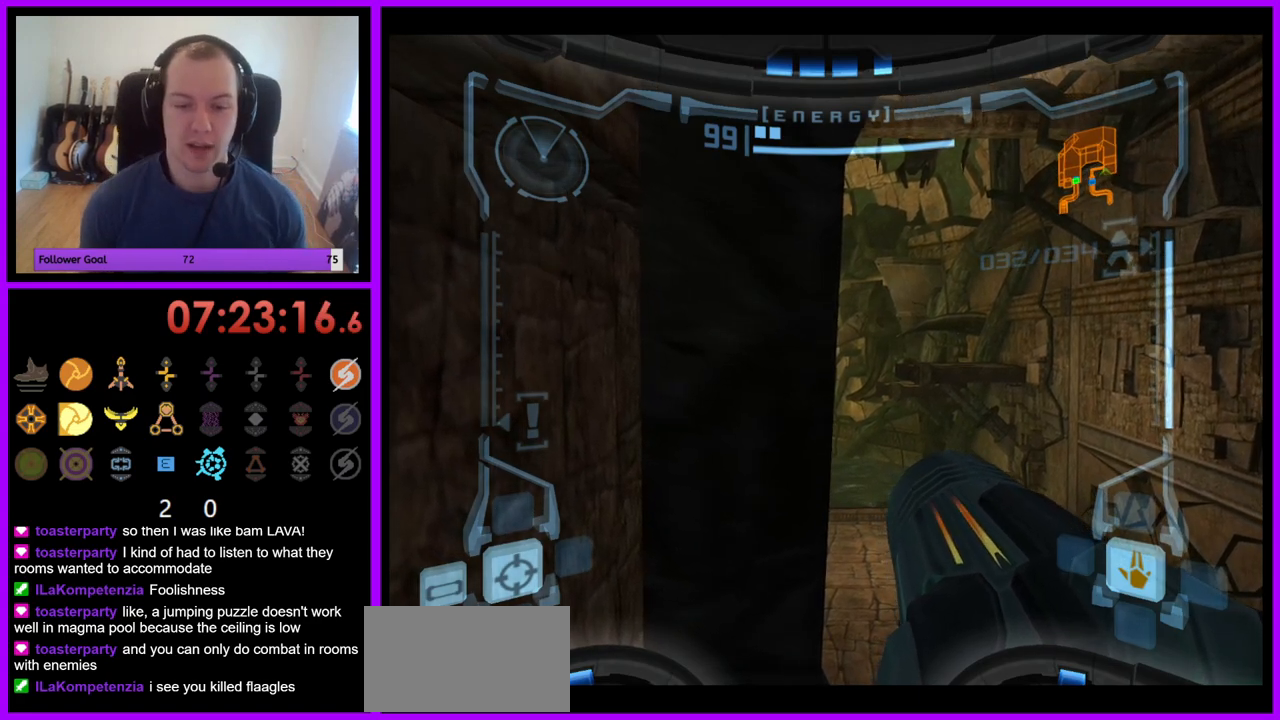
Gameplay with a controller (Nintendo layout); each line is a JSON object with the inputs held at the frame after it. "events" lists button and stick changes between this image and that frame as [ms after this image, input, new state], when the widget could be followed in between. Not read: L3 R3.
{"buttons": ["R1"], "left_stick": "left", "right_stick": "center", "events": [[233, "R1", "down"], [333, "left_stick", "left"]]}
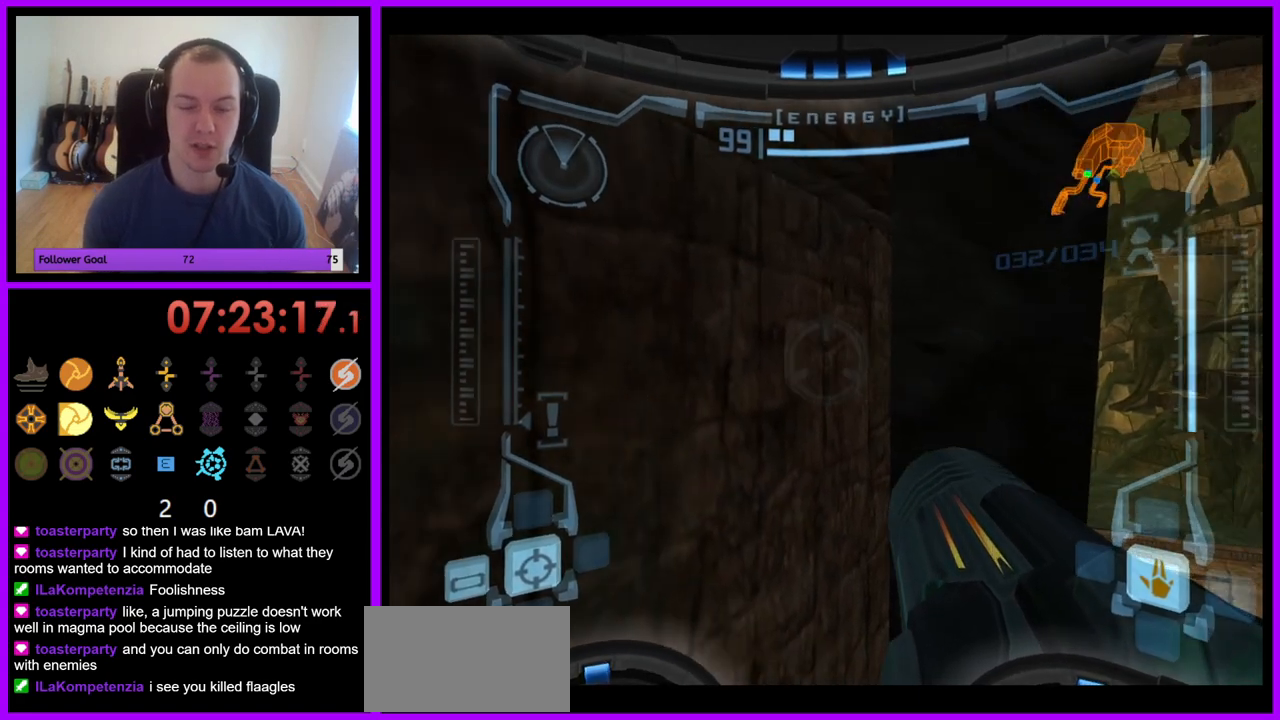
{"buttons": ["R1"], "left_stick": "down-left", "right_stick": "center", "events": [[117, "left_stick", "center"], [433, "left_stick", "down-left"]]}
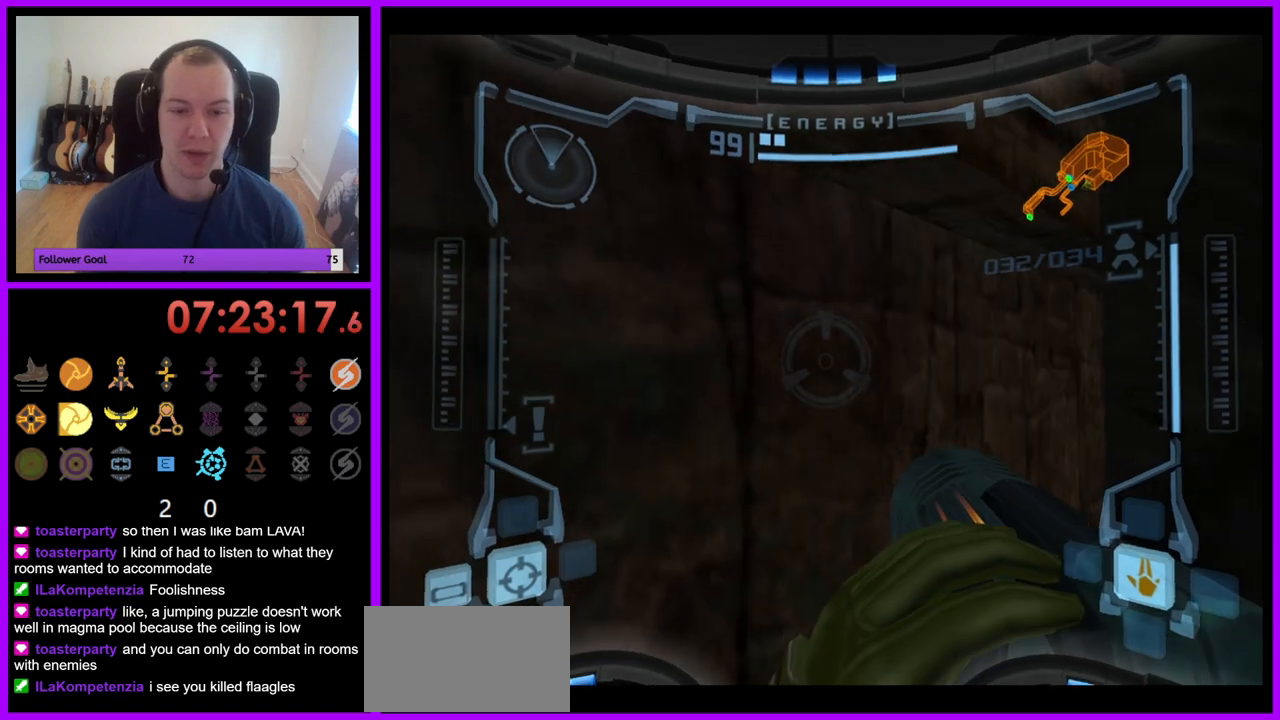
{"buttons": ["R1"], "left_stick": "down", "right_stick": "center", "events": [[83, "left_stick", "down"], [217, "left_stick", "down-right"], [500, "left_stick", "down"]]}
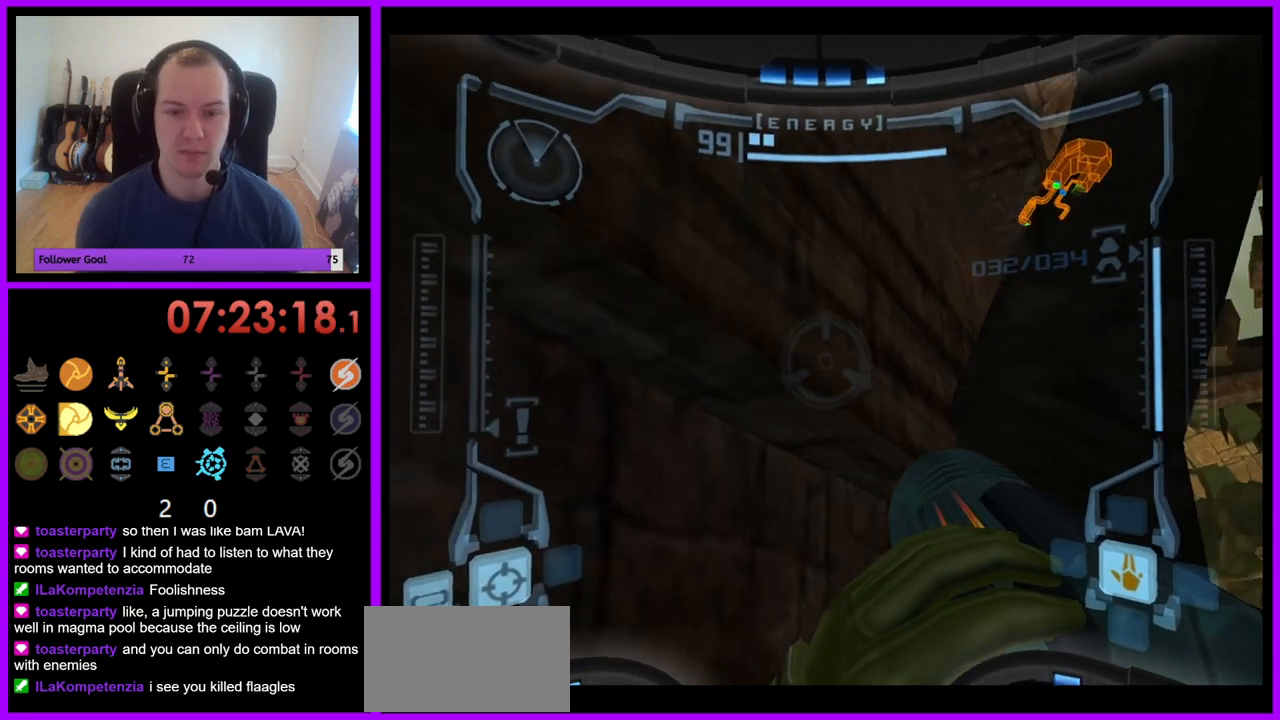
{"buttons": ["R1"], "left_stick": "down-right", "right_stick": "center", "events": [[183, "left_stick", "down-right"]]}
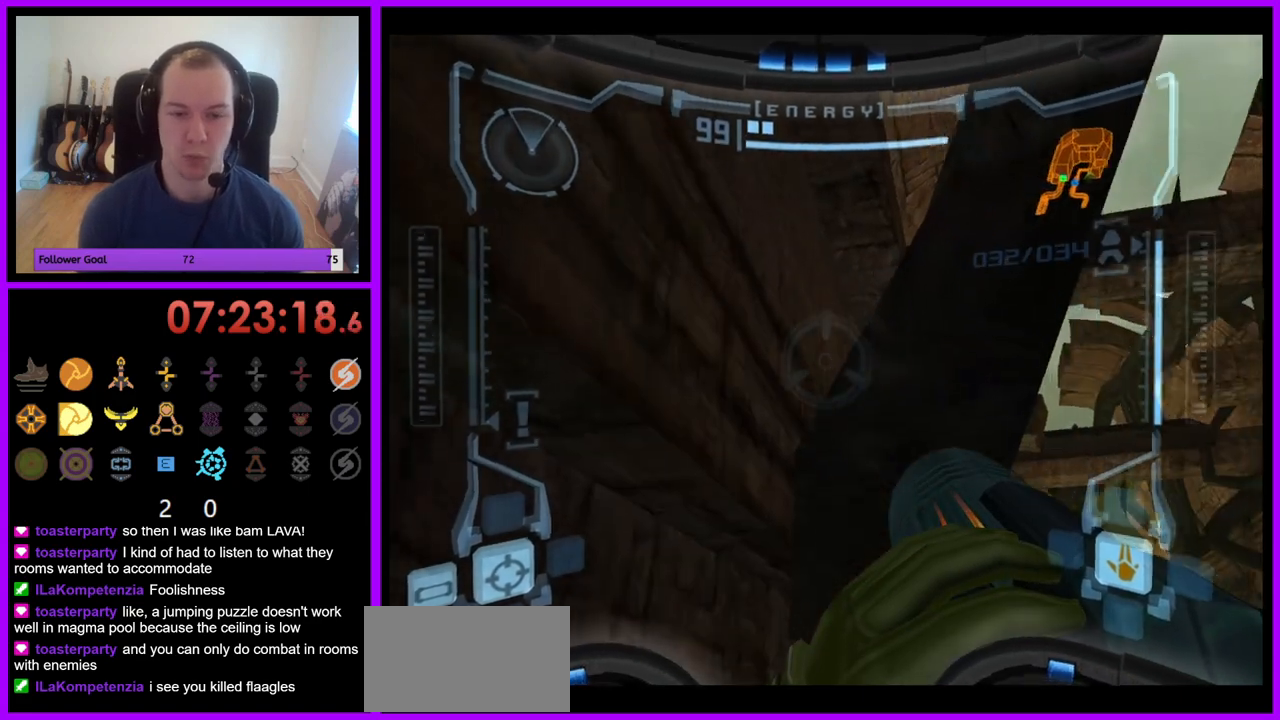
{"buttons": [], "left_stick": "center", "right_stick": "center", "events": [[17, "left_stick", "center"], [250, "R1", "up"]]}
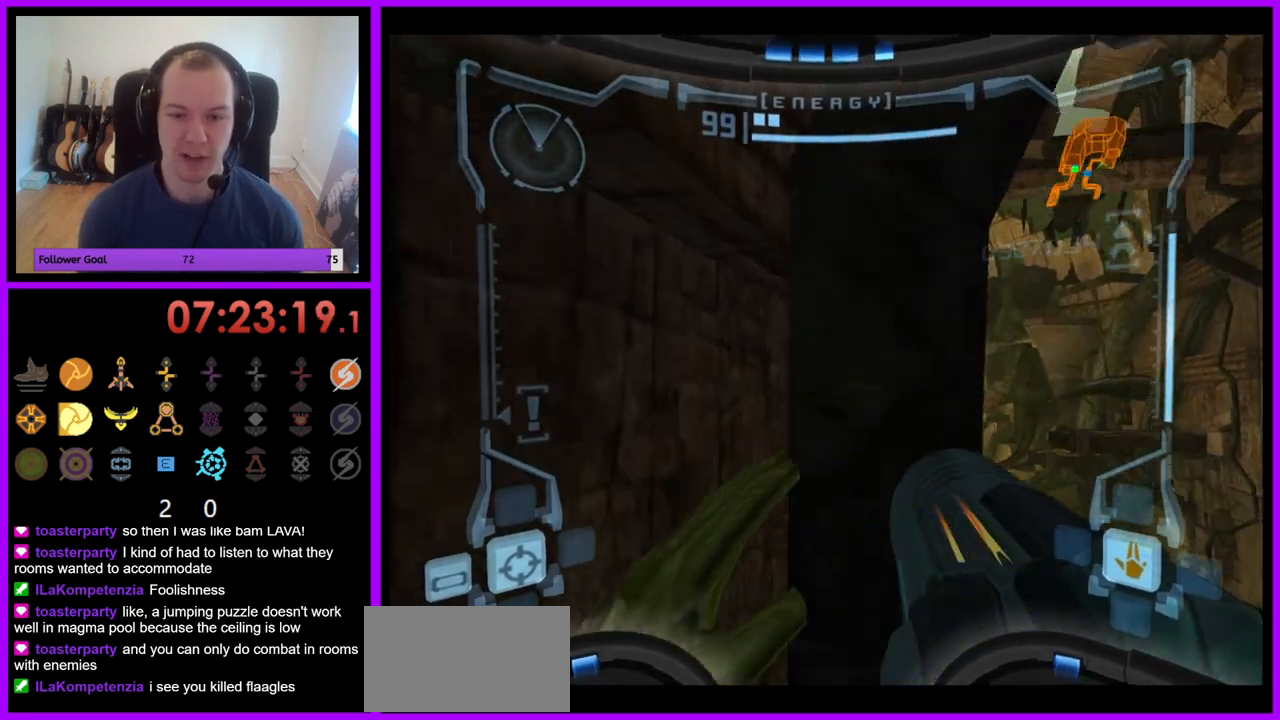
{"buttons": [], "left_stick": "center", "right_stick": "center", "events": [[250, "left_stick", "right"], [367, "left_stick", "center"]]}
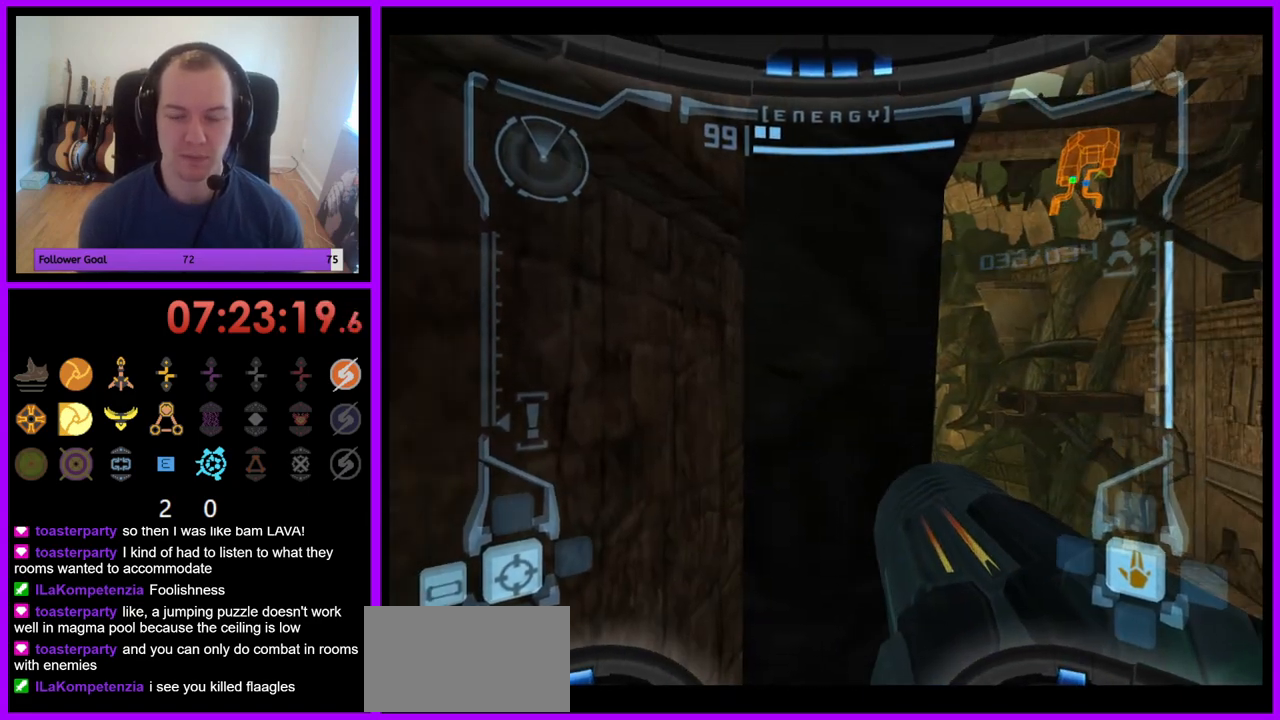
{"buttons": [], "left_stick": "center", "right_stick": "center", "events": [[100, "left_stick", "up-right"], [200, "left_stick", "up"], [450, "left_stick", "center"]]}
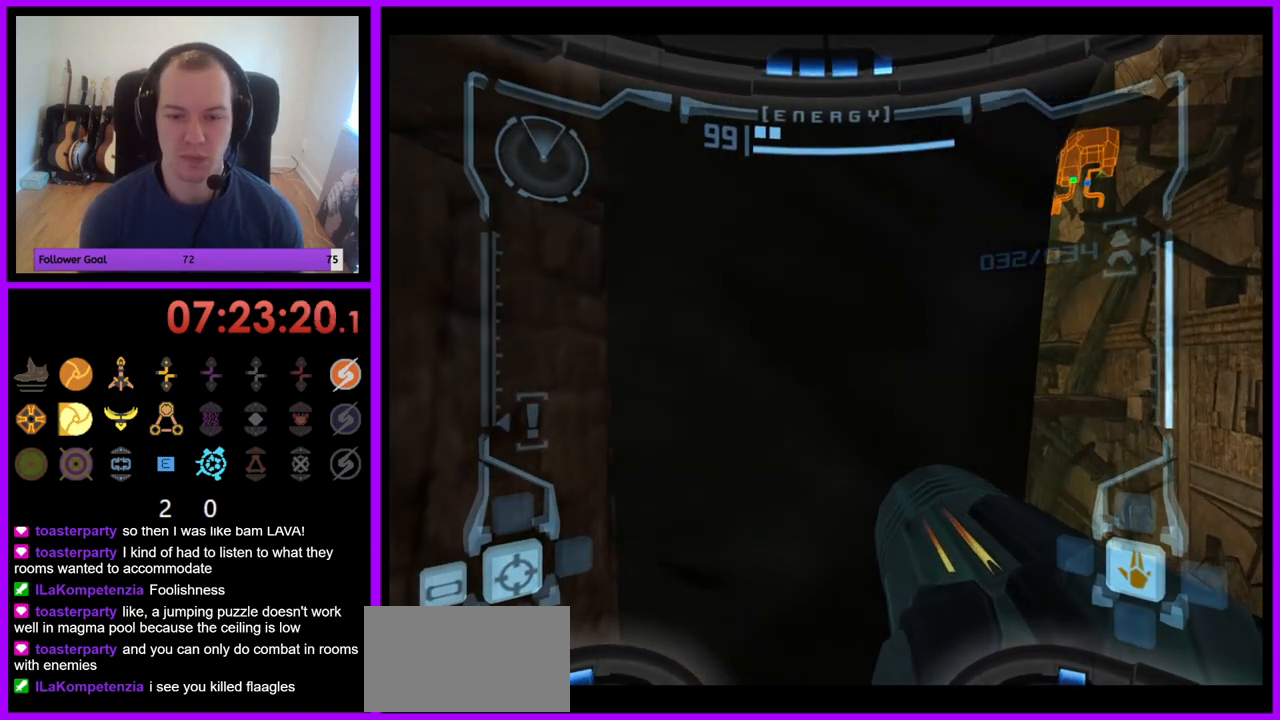
{"buttons": ["L1"], "left_stick": "center", "right_stick": "center", "events": [[250, "L1", "down"], [317, "left_stick", "down-right"], [400, "left_stick", "center"]]}
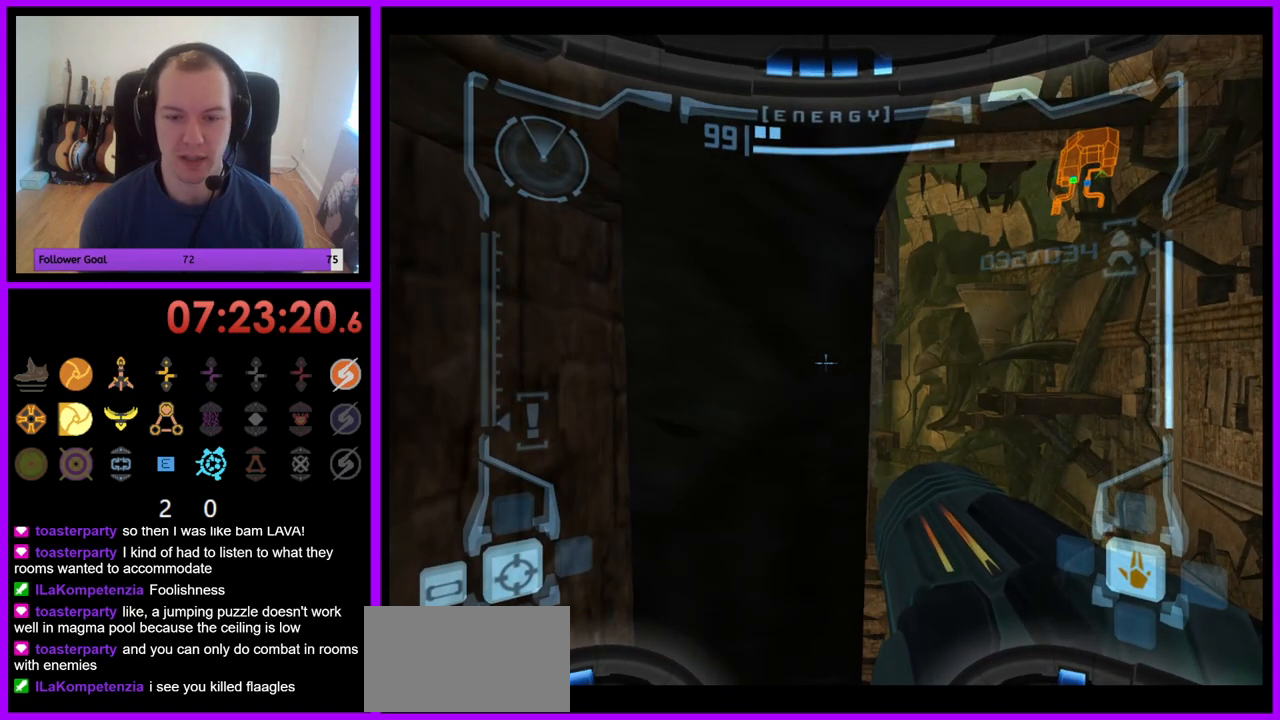
{"buttons": ["L1"], "left_stick": "center", "right_stick": "center", "events": [[233, "left_stick", "up"], [400, "left_stick", "center"]]}
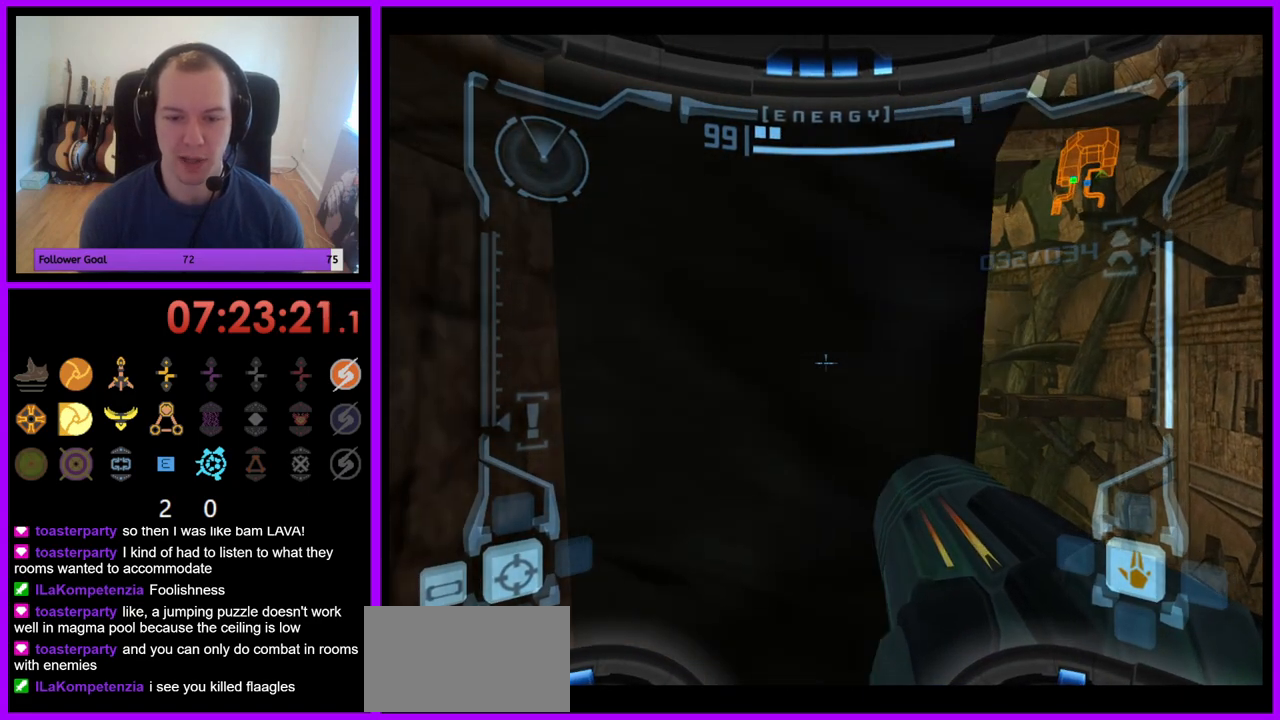
{"buttons": [], "left_stick": "center", "right_stick": "center", "events": [[83, "L1", "up"], [183, "X", "down"], [333, "X", "up"]]}
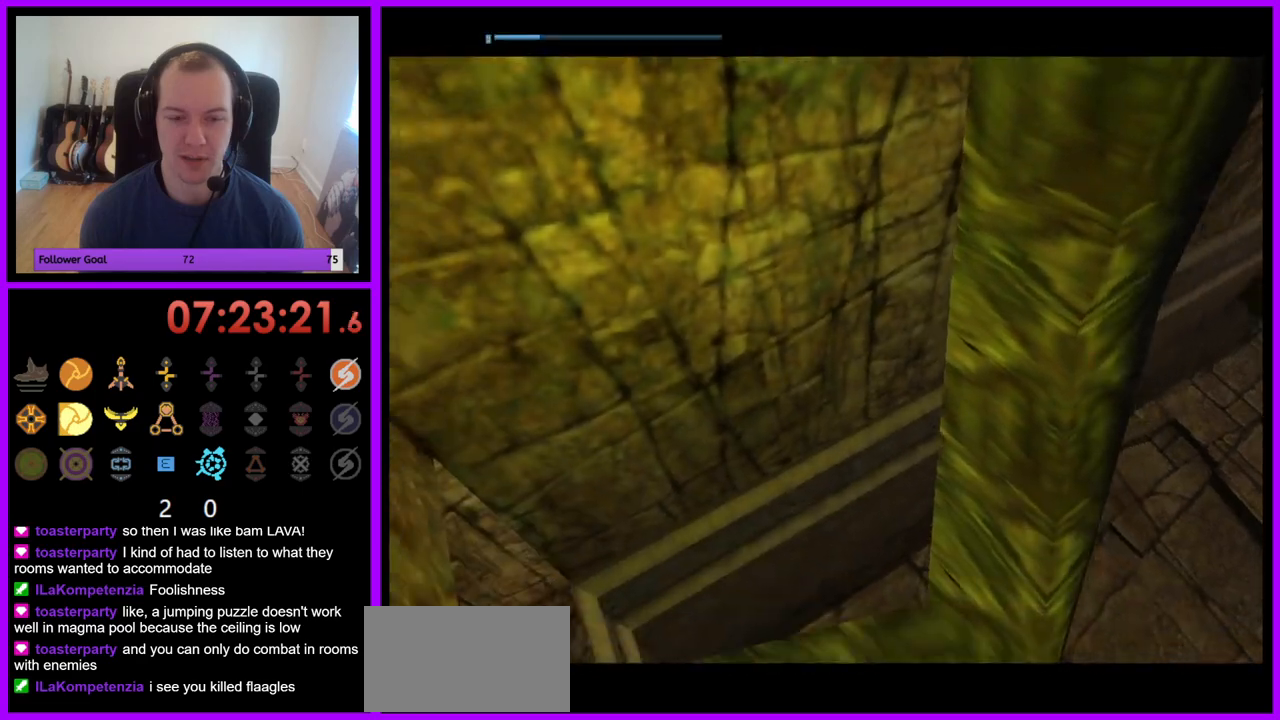
{"buttons": [], "left_stick": "center", "right_stick": "center", "events": []}
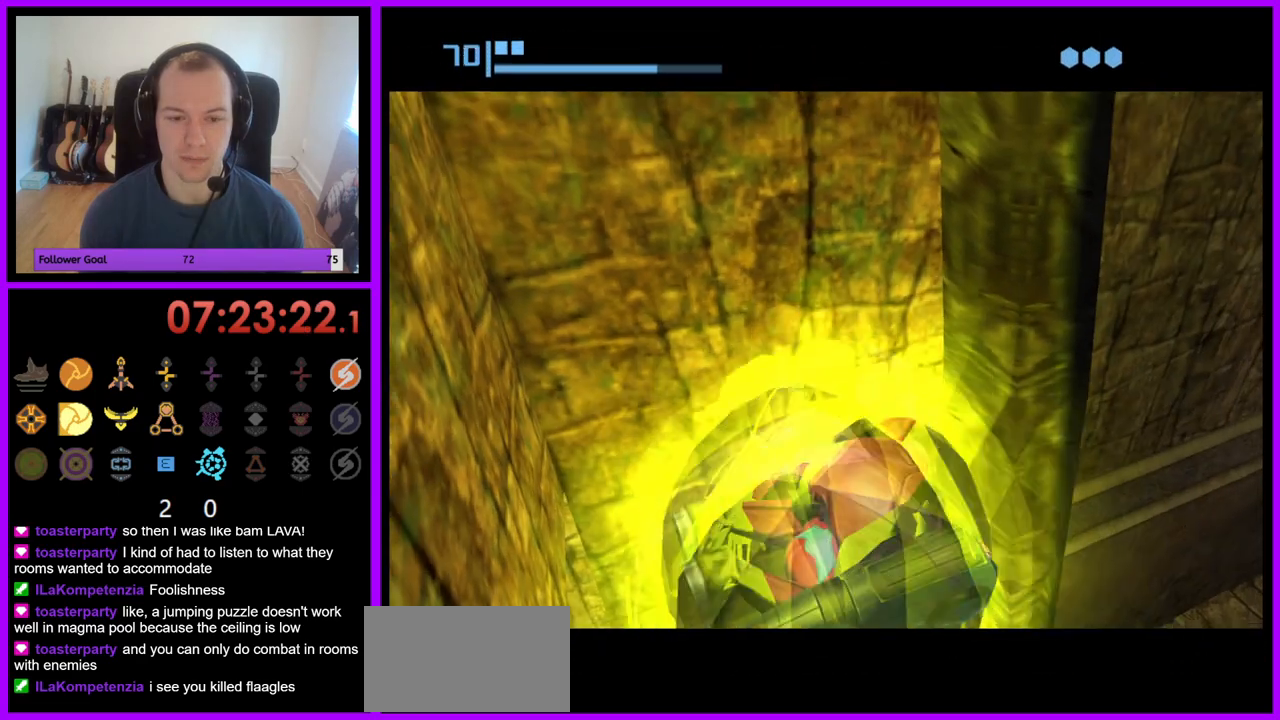
{"buttons": [], "left_stick": "down", "right_stick": "center", "events": [[217, "A", "down"], [300, "A", "up"], [500, "left_stick", "down"]]}
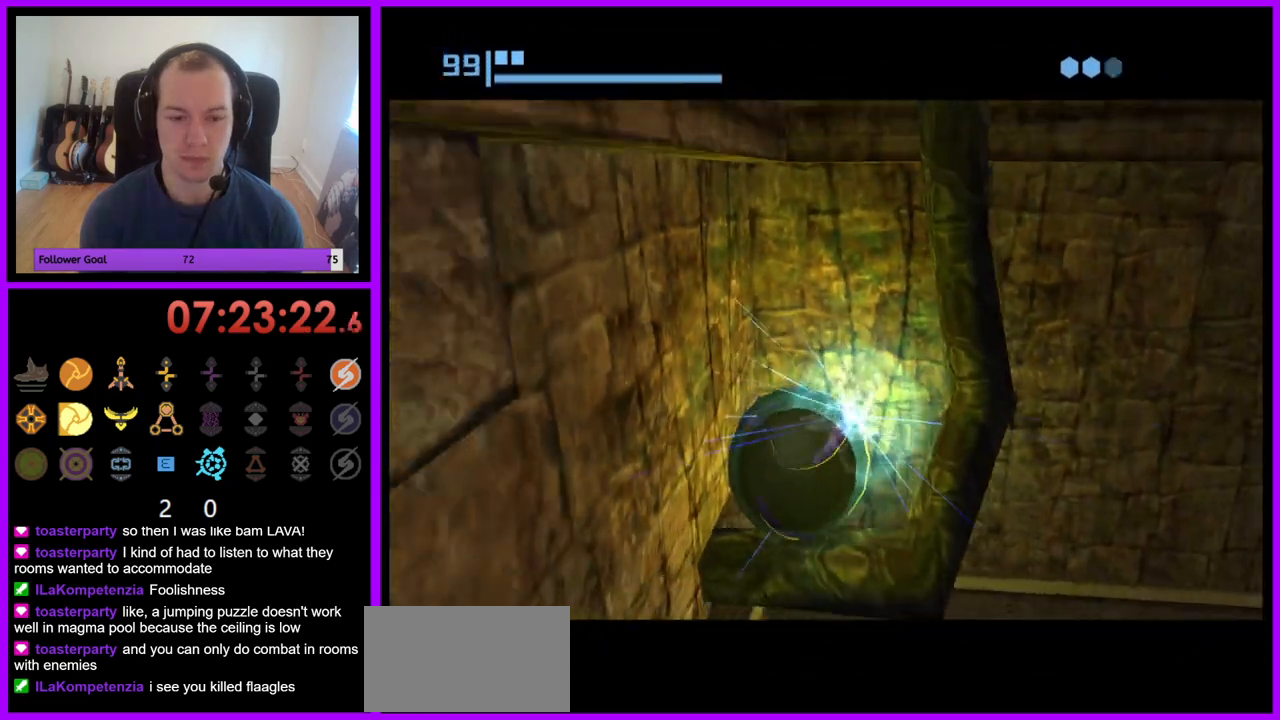
{"buttons": [], "left_stick": "center", "right_stick": "center", "events": [[117, "left_stick", "center"], [300, "left_stick", "down"], [433, "left_stick", "center"]]}
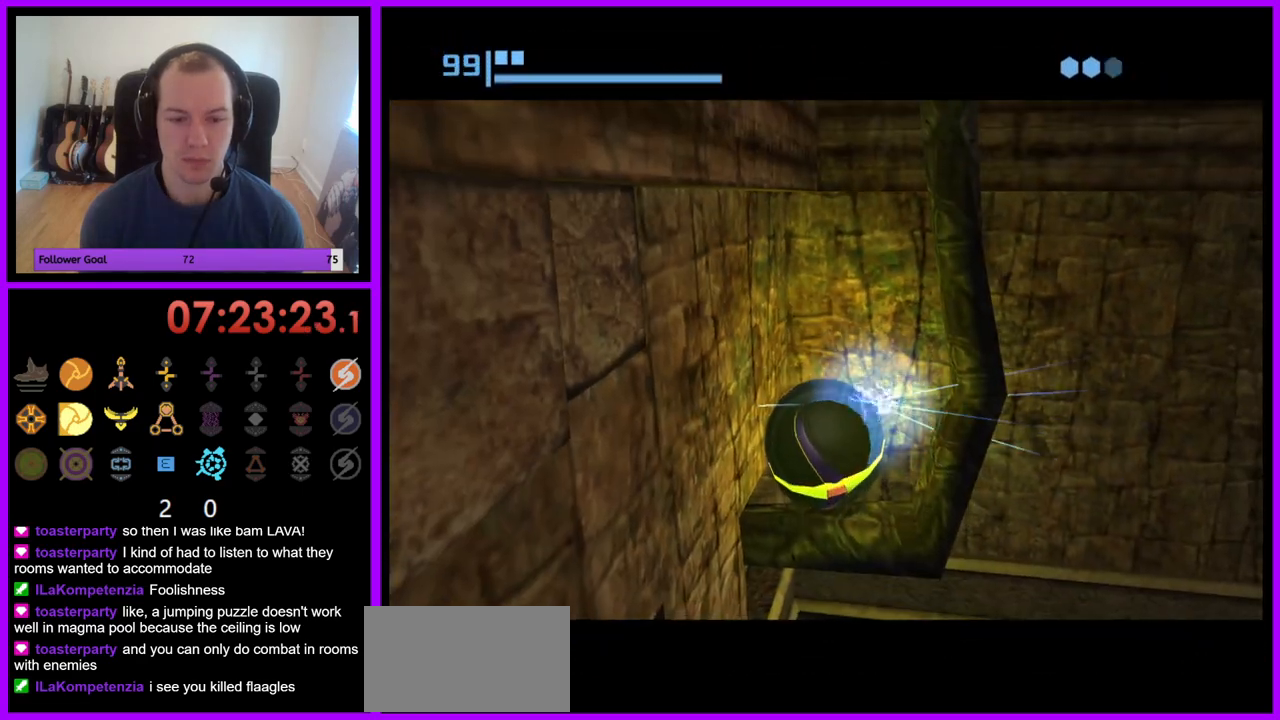
{"buttons": ["A"], "left_stick": "center", "right_stick": "center", "events": [[183, "A", "down"], [183, "left_stick", "down"], [300, "A", "up"], [317, "left_stick", "center"], [450, "A", "down"]]}
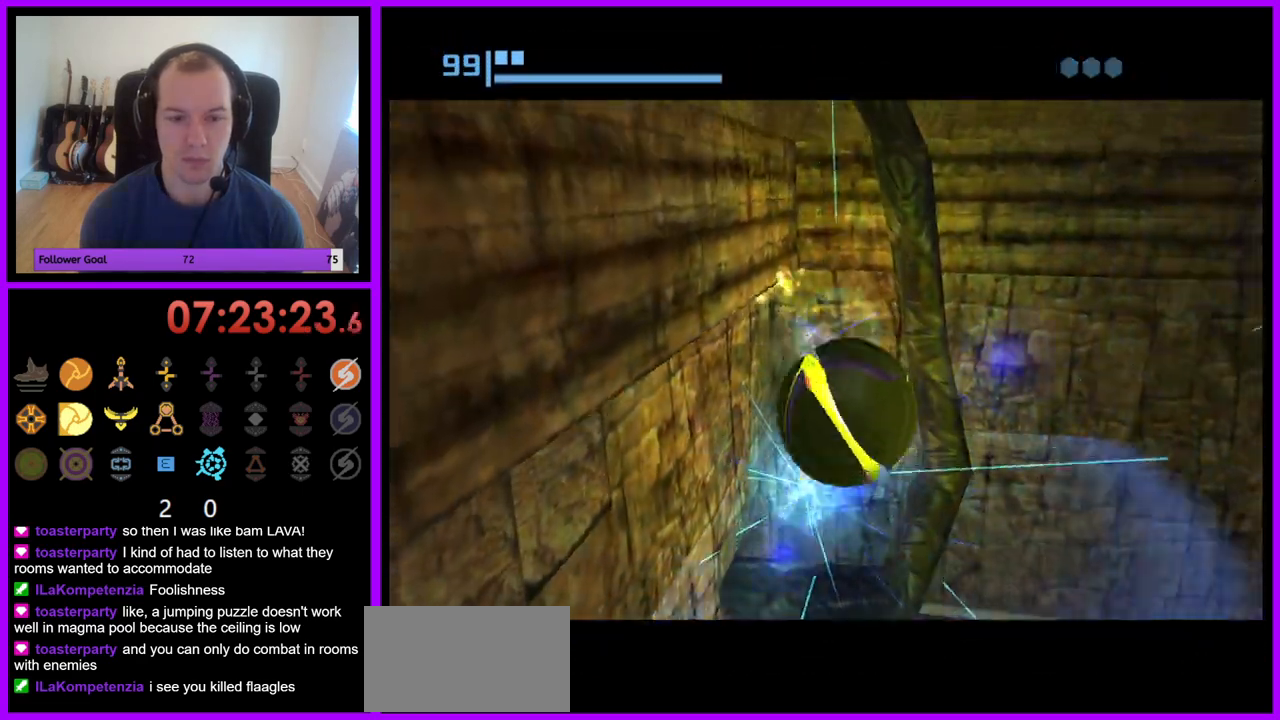
{"buttons": [], "left_stick": "right", "right_stick": "center", "events": [[33, "A", "up"], [233, "left_stick", "left"], [317, "left_stick", "center"], [400, "left_stick", "down"], [500, "left_stick", "right"]]}
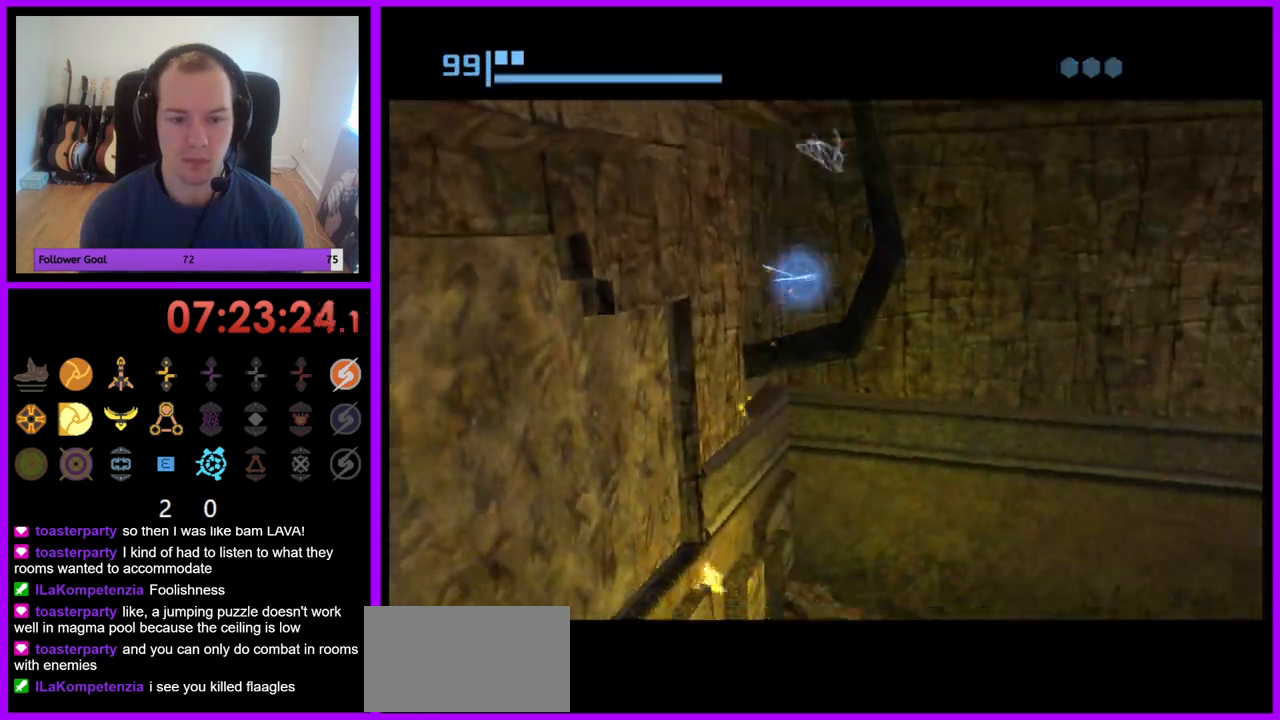
{"buttons": [], "left_stick": "center", "right_stick": "center", "events": [[33, "left_stick", "up-right"], [217, "X", "down"], [233, "left_stick", "up-left"], [300, "X", "up"], [367, "left_stick", "center"]]}
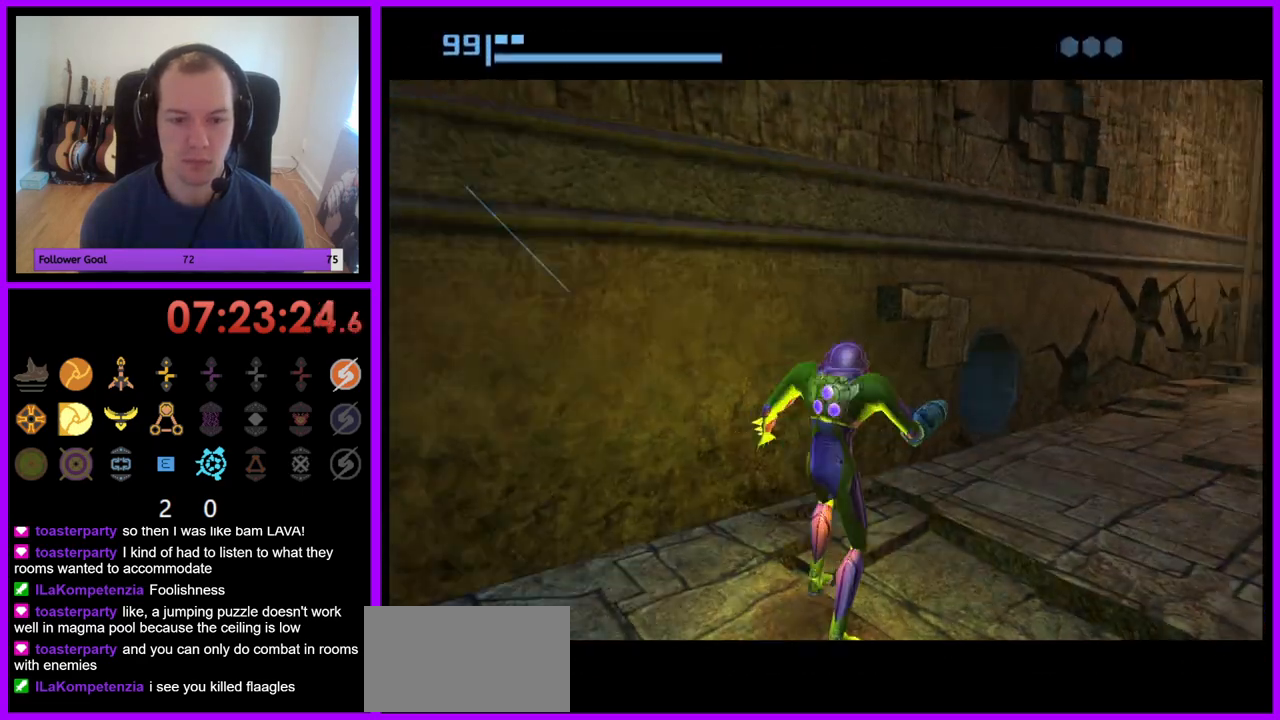
{"buttons": [], "left_stick": "right", "right_stick": "center", "events": [[483, "left_stick", "right"]]}
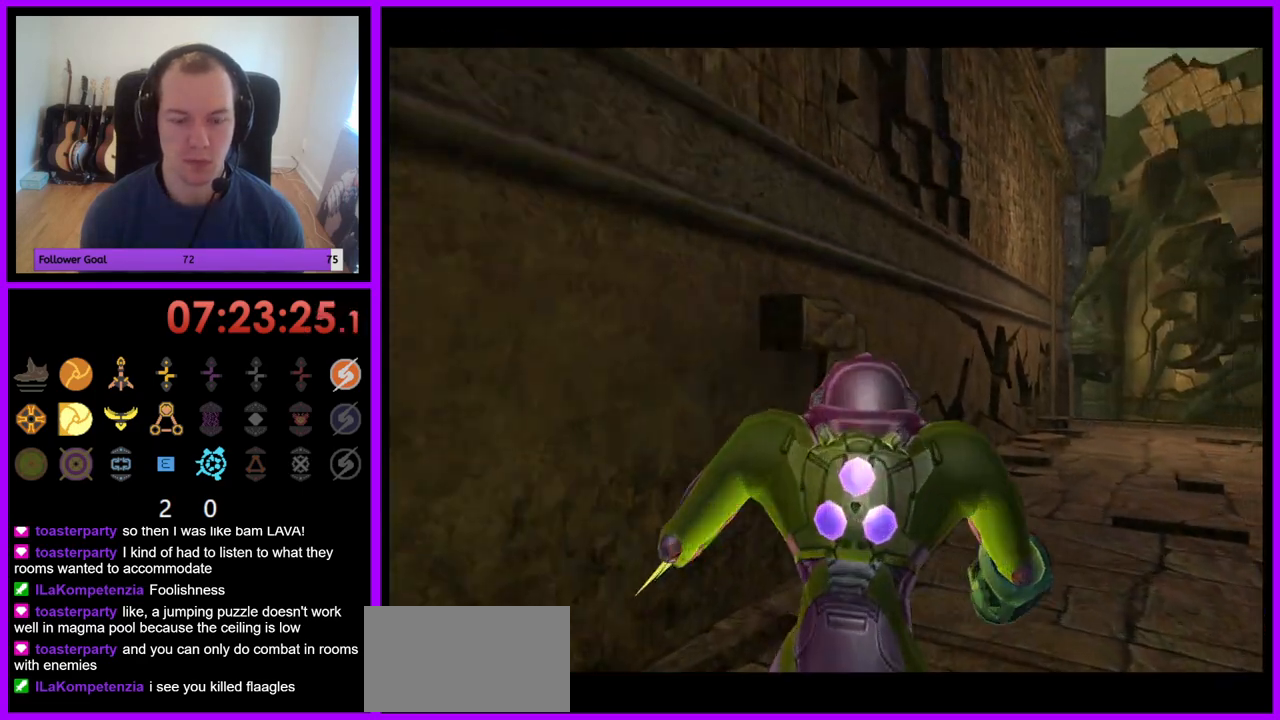
{"buttons": [], "left_stick": "right", "right_stick": "center", "events": [[100, "B", "down"], [117, "B", "up"]]}
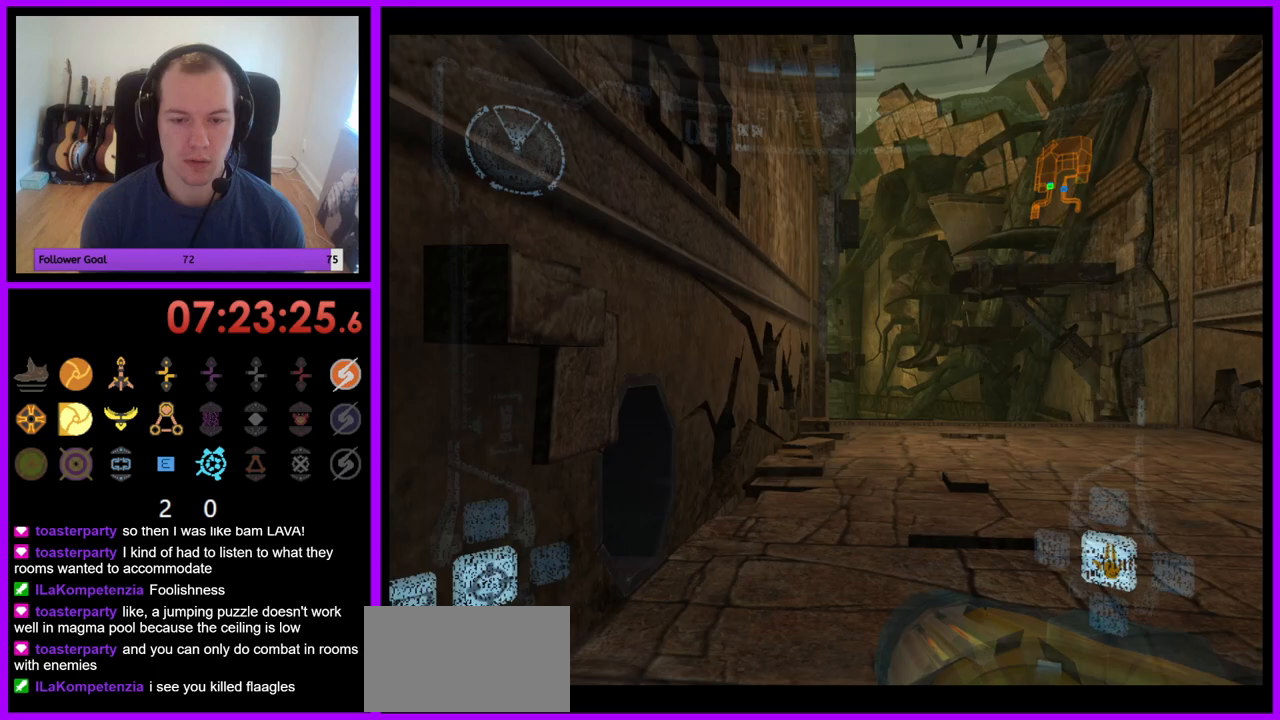
{"buttons": ["L1"], "left_stick": "down", "right_stick": "center", "events": [[250, "L1", "down"], [267, "left_stick", "down"]]}
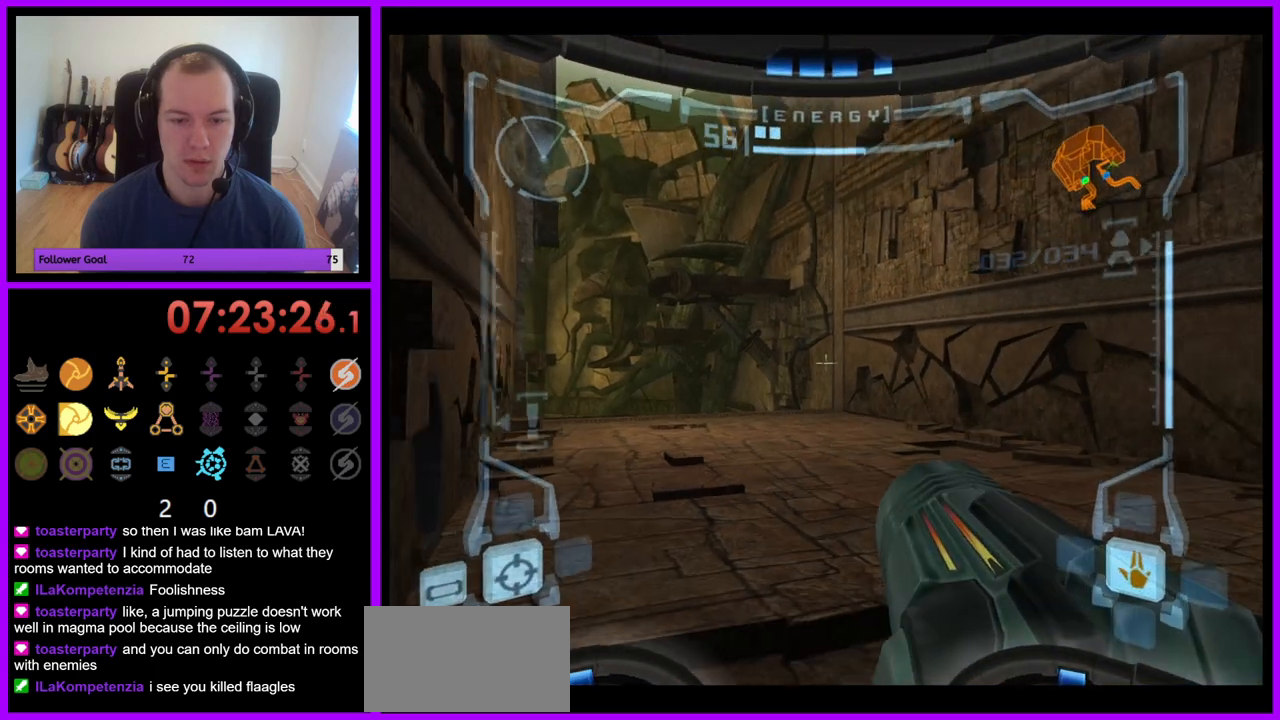
{"buttons": ["L1"], "left_stick": "down", "right_stick": "center", "events": [[217, "B", "down"], [400, "B", "up"]]}
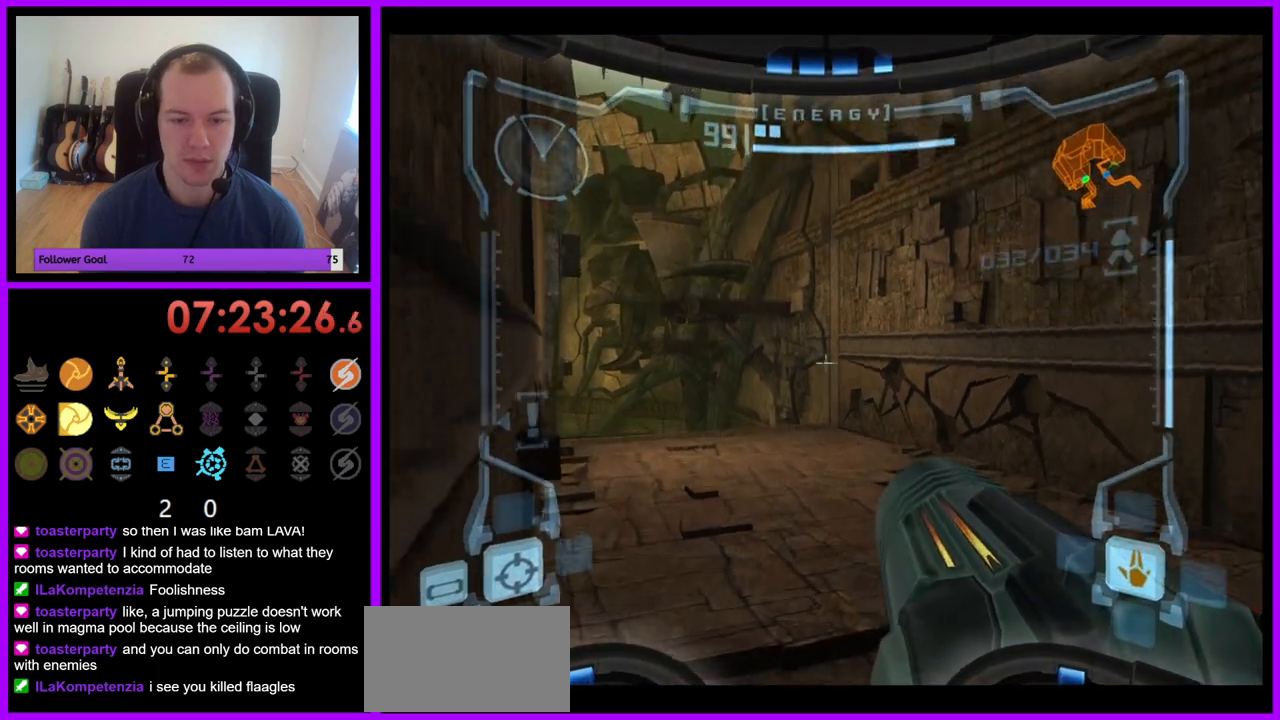
{"buttons": [], "left_stick": "down-right", "right_stick": "center", "events": [[283, "L1", "up"], [317, "left_stick", "down-right"]]}
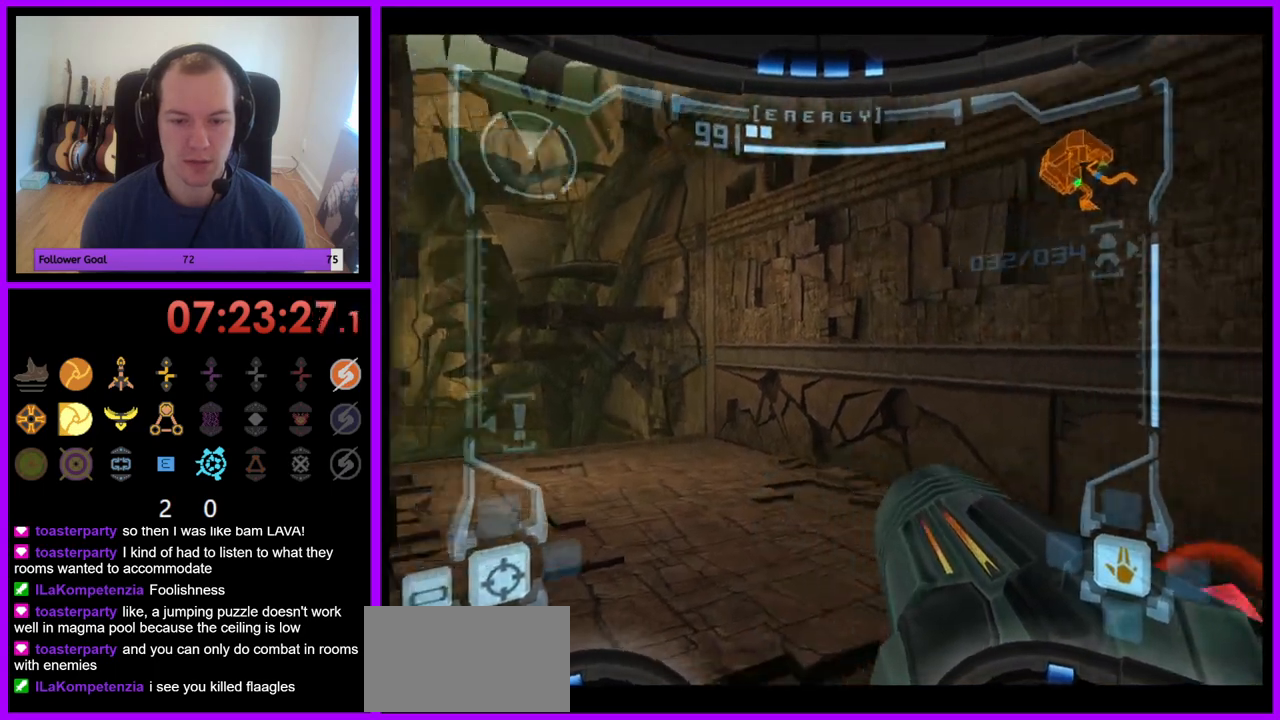
{"buttons": ["L1"], "left_stick": "center", "right_stick": "center", "events": [[317, "left_stick", "right"], [450, "left_stick", "center"], [467, "L1", "down"]]}
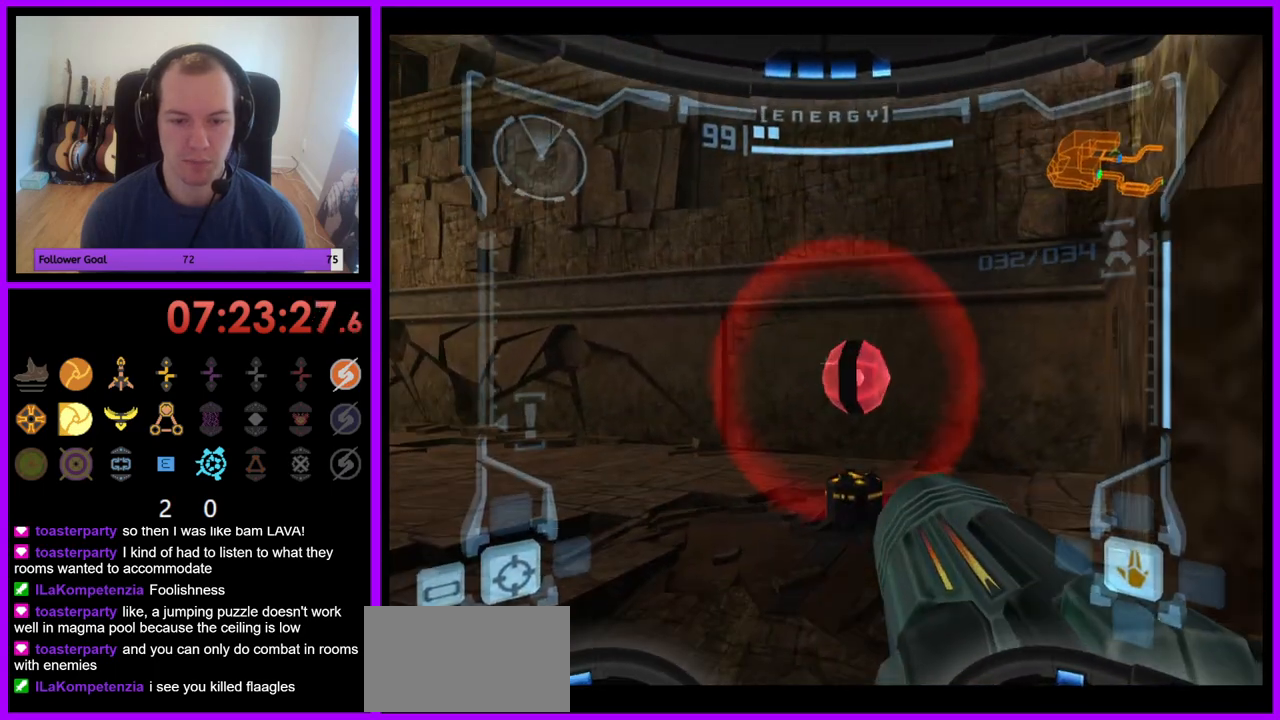
{"buttons": ["L1"], "left_stick": "up-right", "right_stick": "center", "events": [[33, "B", "down"], [167, "B", "up"], [217, "left_stick", "right"], [483, "left_stick", "up-right"]]}
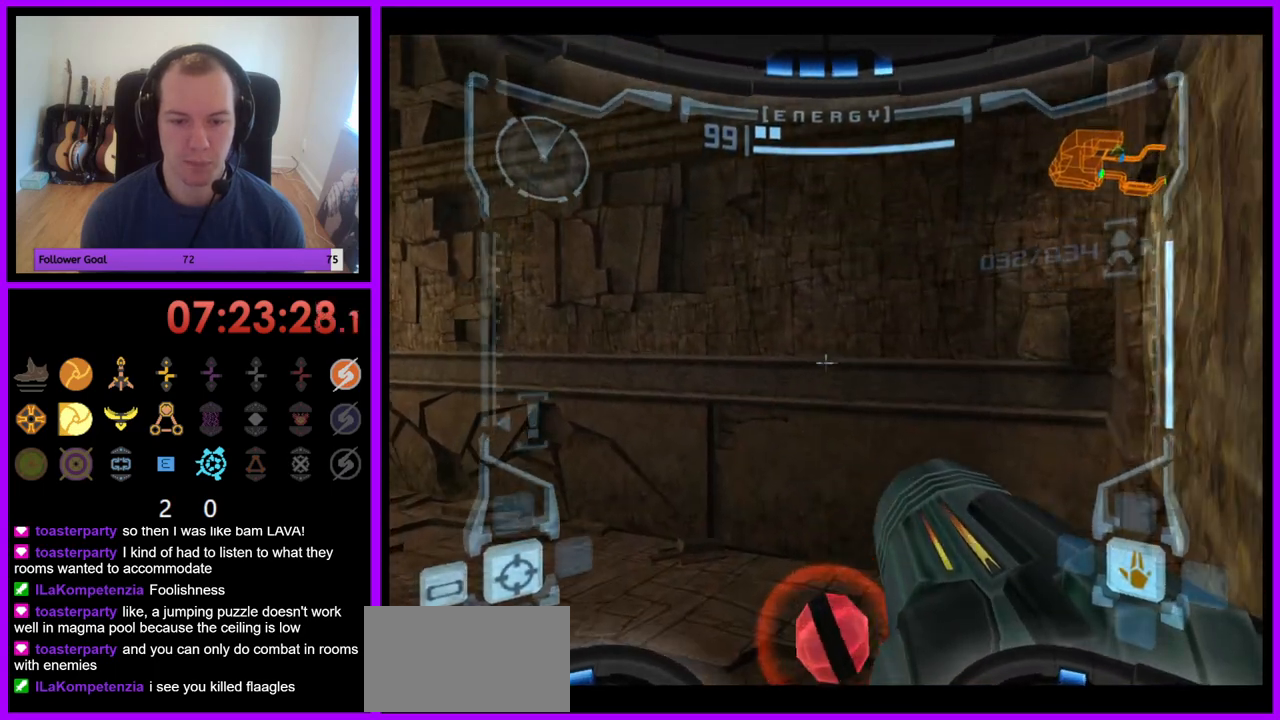
{"buttons": ["L1"], "left_stick": "center", "right_stick": "center", "events": [[83, "left_stick", "right"], [183, "left_stick", "center"]]}
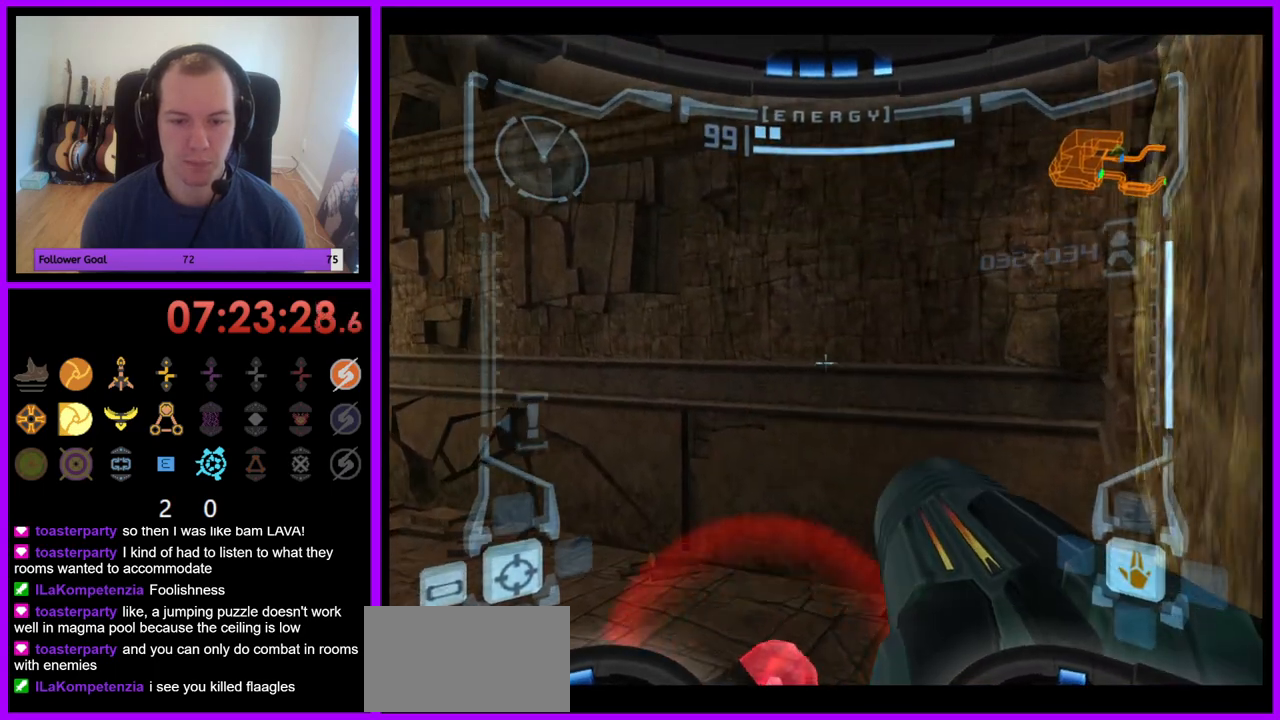
{"buttons": ["B", "L1"], "left_stick": "right", "right_stick": "center", "events": [[33, "left_stick", "down"], [50, "B", "down"], [100, "left_stick", "down-left"], [233, "B", "up"], [283, "left_stick", "down"], [483, "left_stick", "right"], [500, "B", "down"]]}